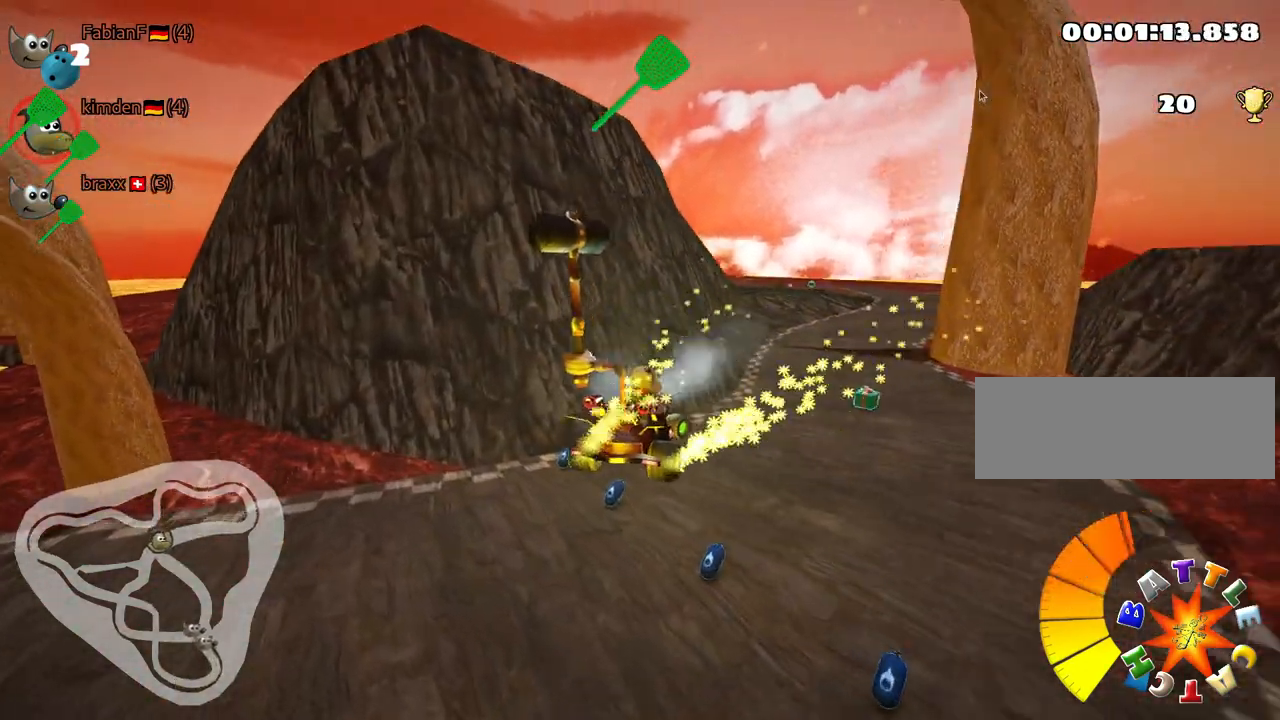
Gameplay with keyboard; each line is a JSON object with the keys held at the frame after it. "events" lists presses ("down") and releases ("up") of "down", "fire", "flag", "left", "look", "nitro", "right", "skid" and "up" between this image and that frame as [ms after this image, input, new state], when the widget could be followed in between. No other keys are recorded. Mouse input is not recorded. Key names are as the overlay labels them; some are game actions (e.g. jump) rather than physical keys.
{"keys": ["right"], "events": []}
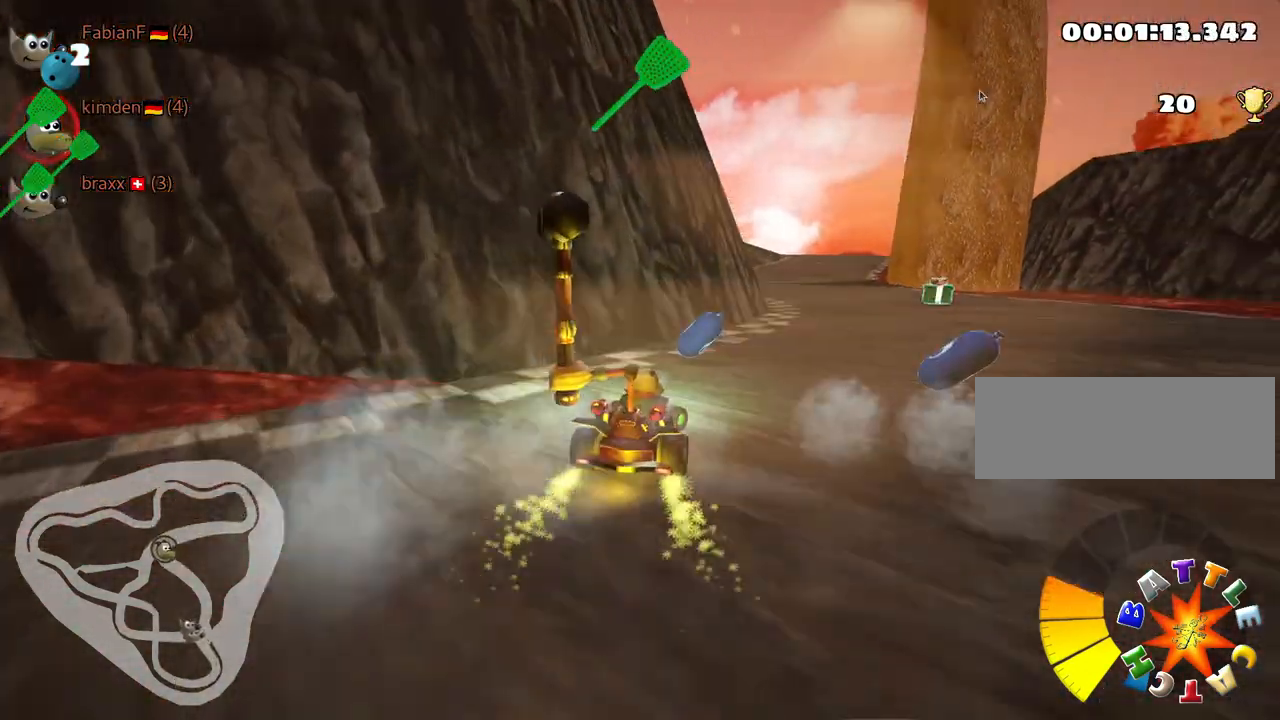
{"keys": ["fire", "left", "up"], "events": [[200, "up", "down"], [267, "right", "up"], [367, "fire", "down"], [434, "left", "down"]]}
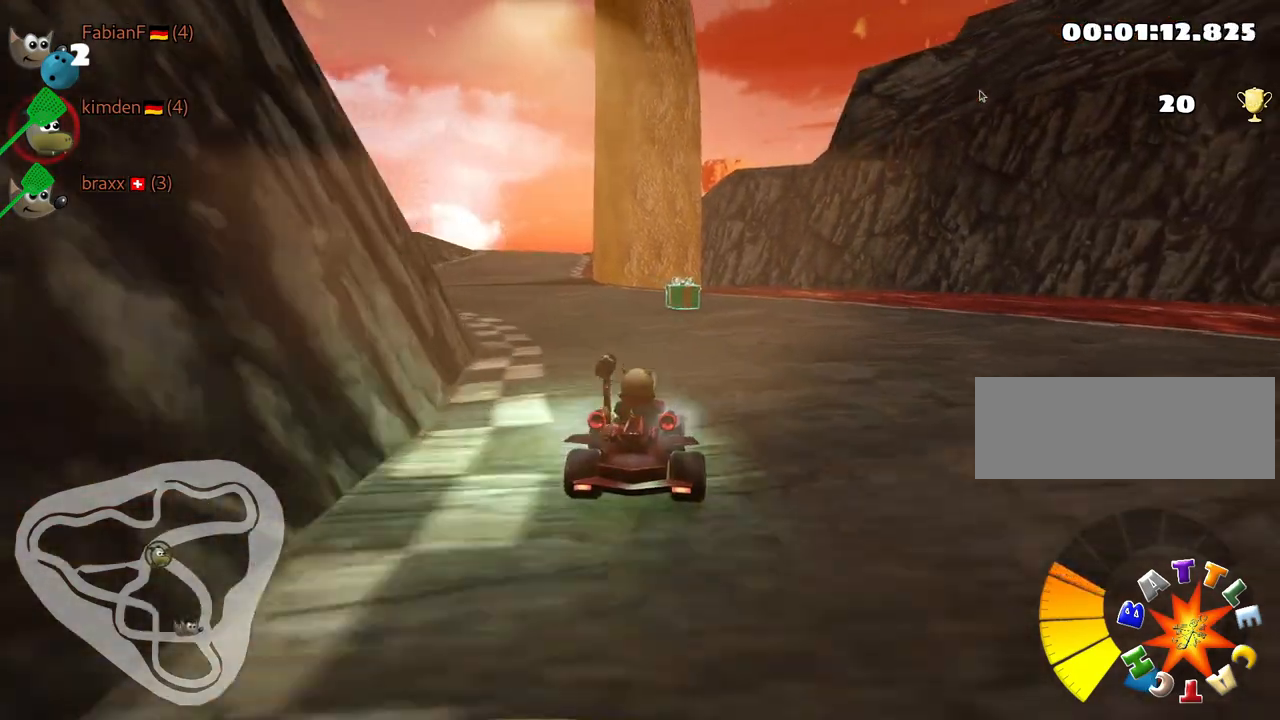
{"keys": ["up"], "events": [[17, "fire", "up"], [84, "left", "up"], [184, "right", "down"], [484, "right", "up"]]}
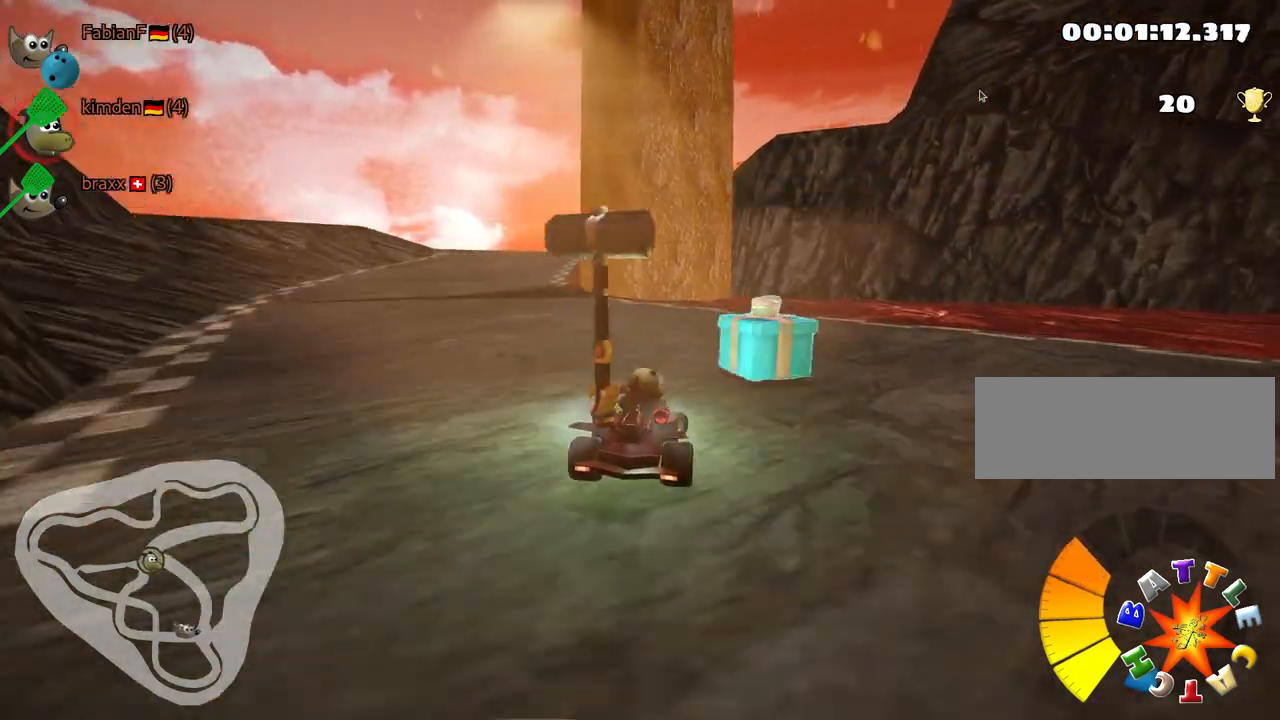
{"keys": ["up"], "events": [[17, "left", "down"], [34, "skid", "down"], [167, "skid", "up"], [484, "left", "up"]]}
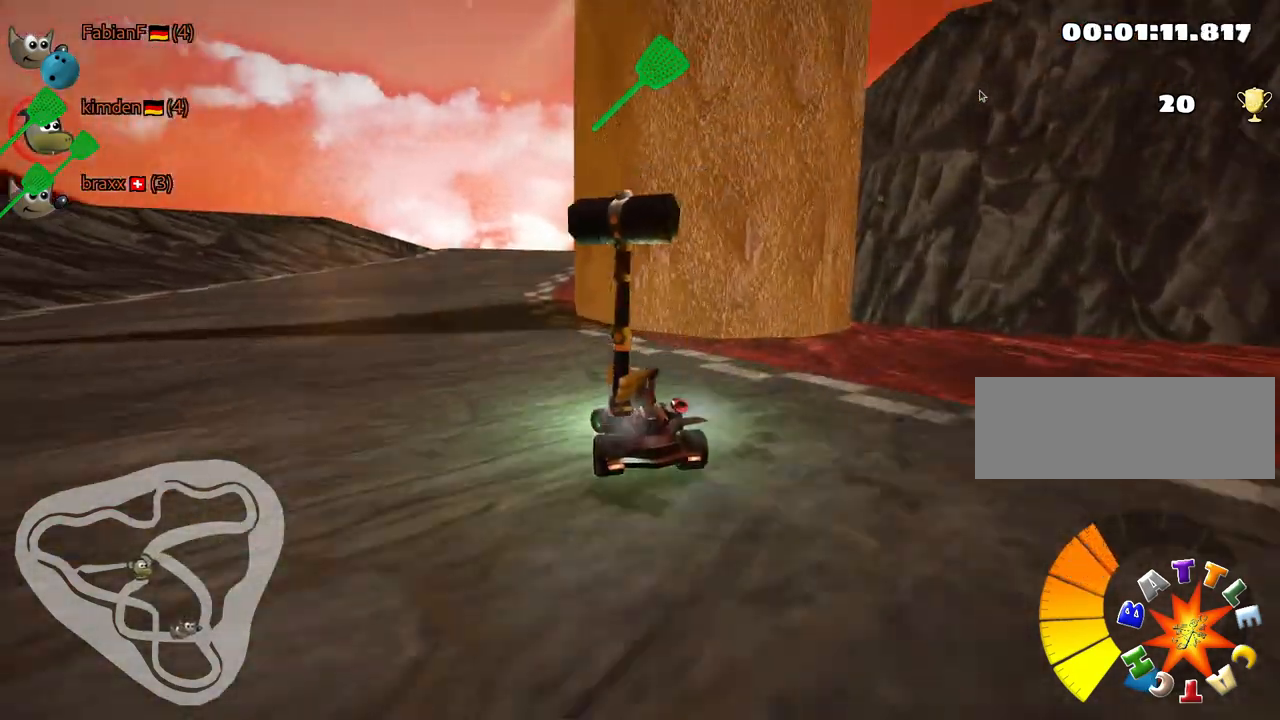
{"keys": ["up"], "events": [[317, "right", "down"], [434, "right", "up"]]}
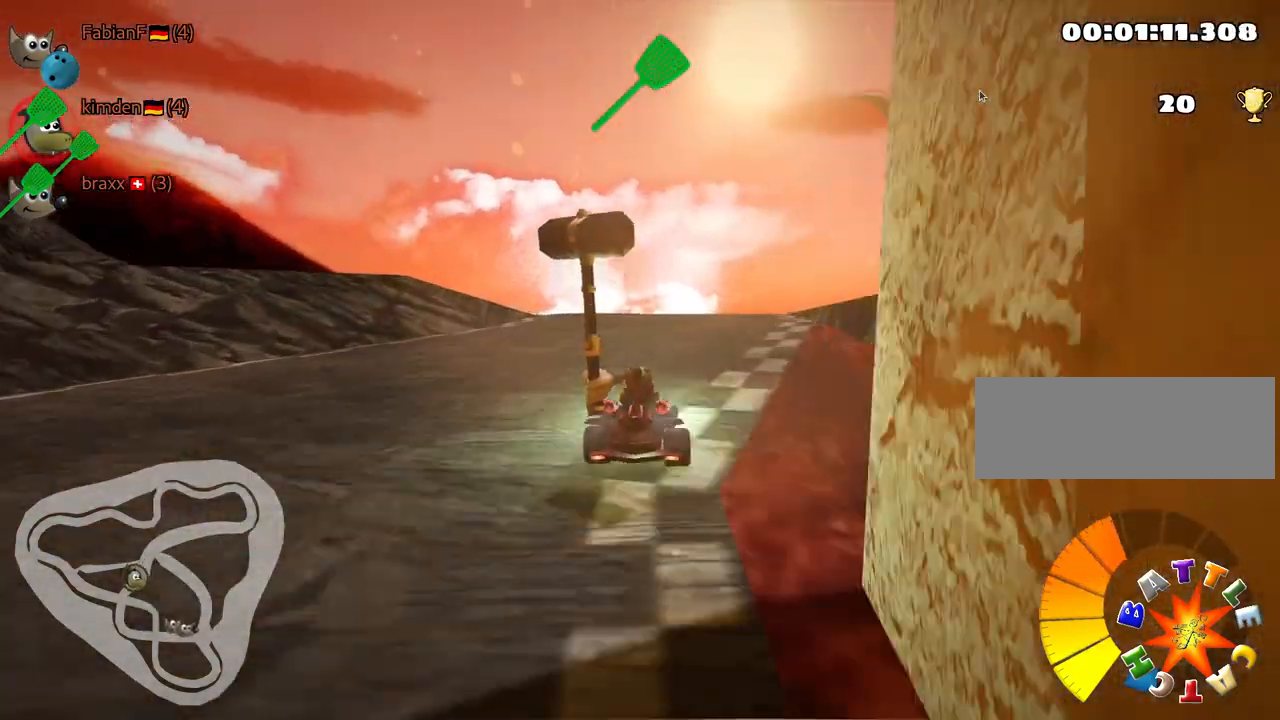
{"keys": ["left", "skid", "up"], "events": [[100, "skid", "down"], [117, "right", "down"], [384, "right", "up"], [400, "left", "down"]]}
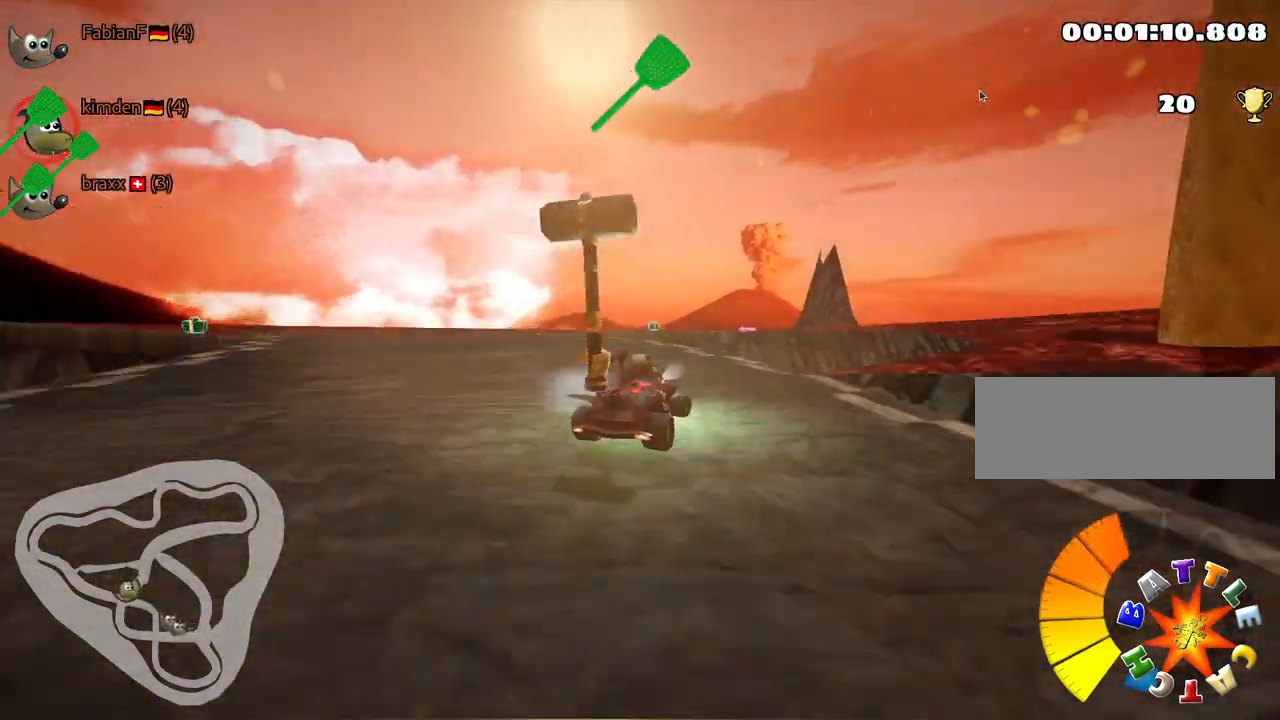
{"keys": ["right", "skid", "up"], "events": [[417, "left", "up"], [417, "right", "down"]]}
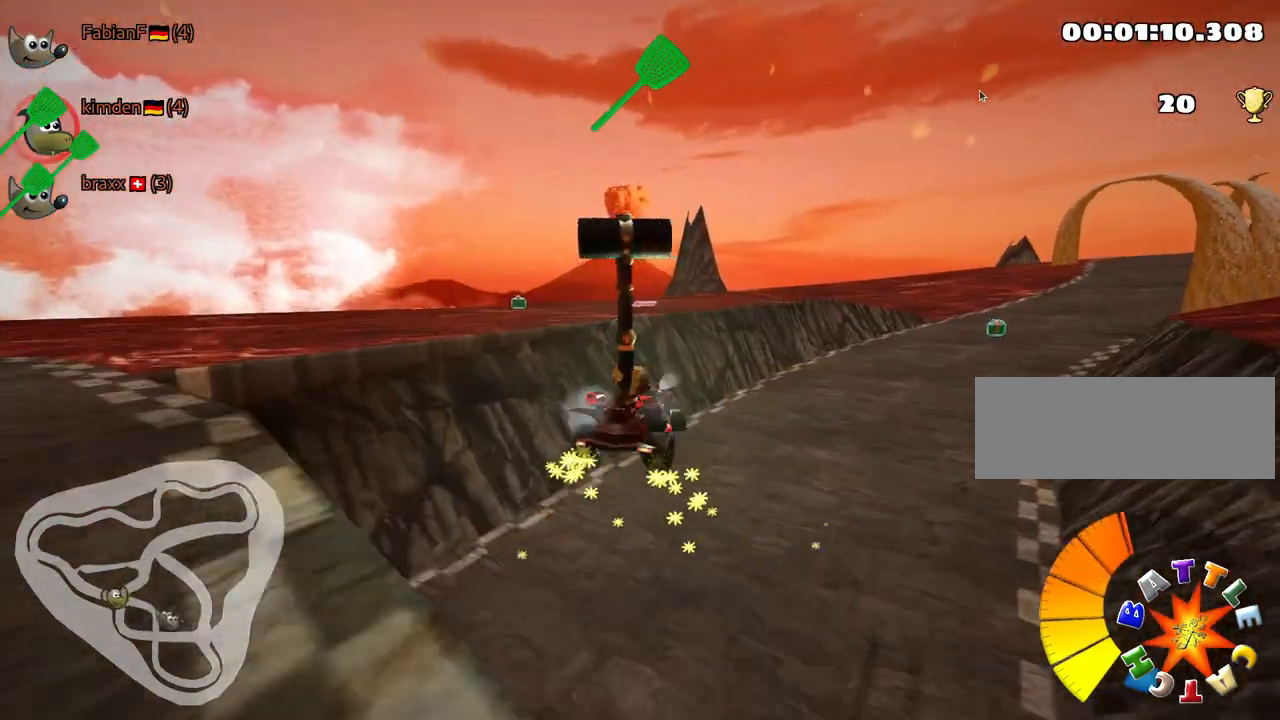
{"keys": ["right"], "events": [[84, "skid", "up"], [200, "up", "up"]]}
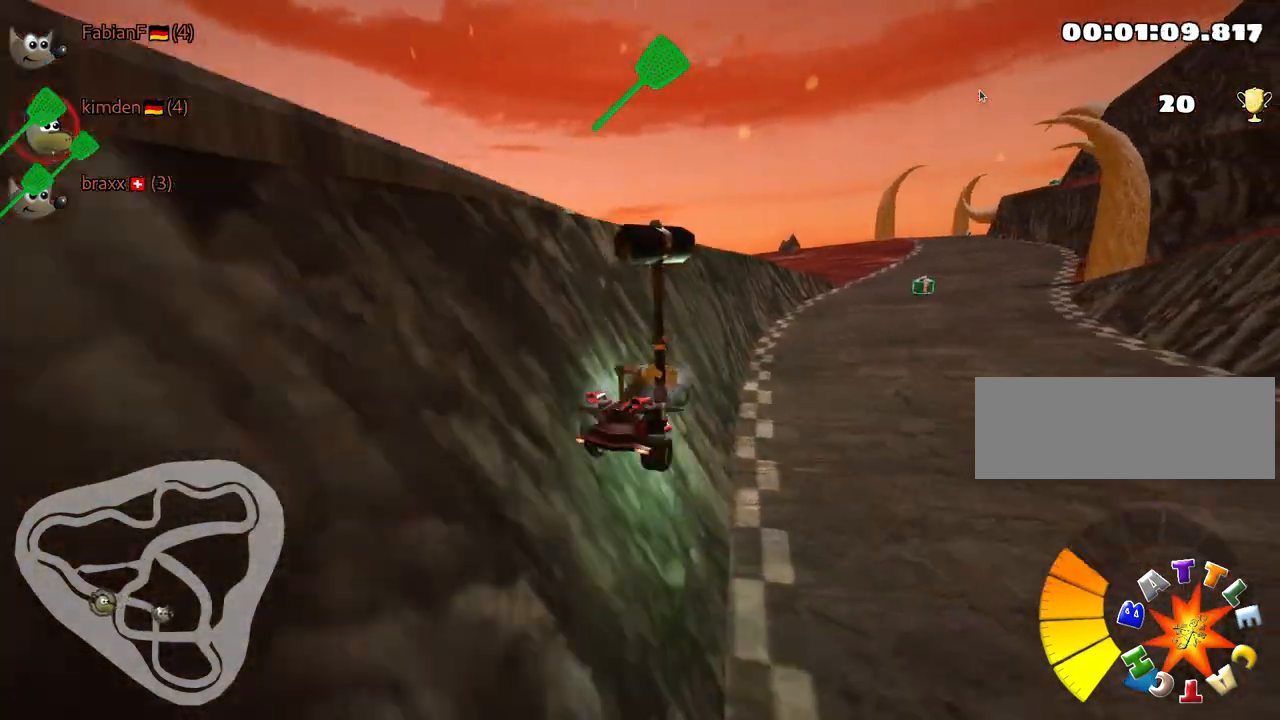
{"keys": [], "events": [[217, "right", "up"]]}
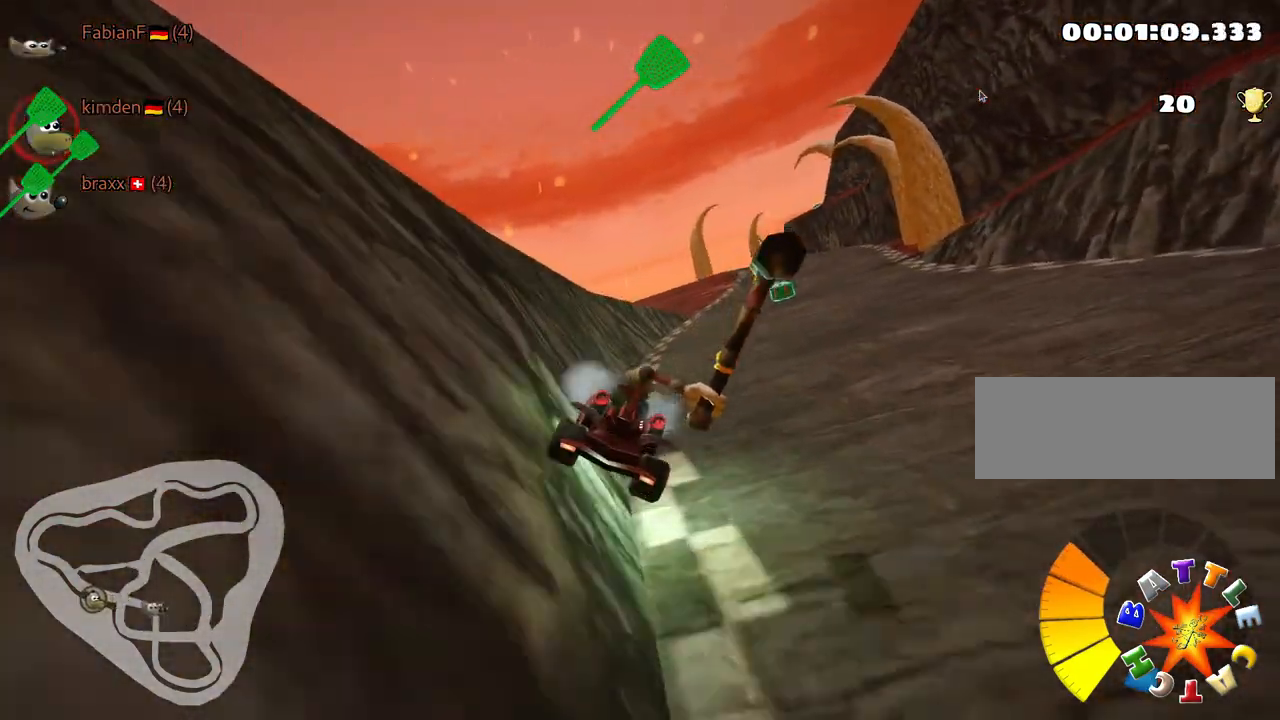
{"keys": [], "events": []}
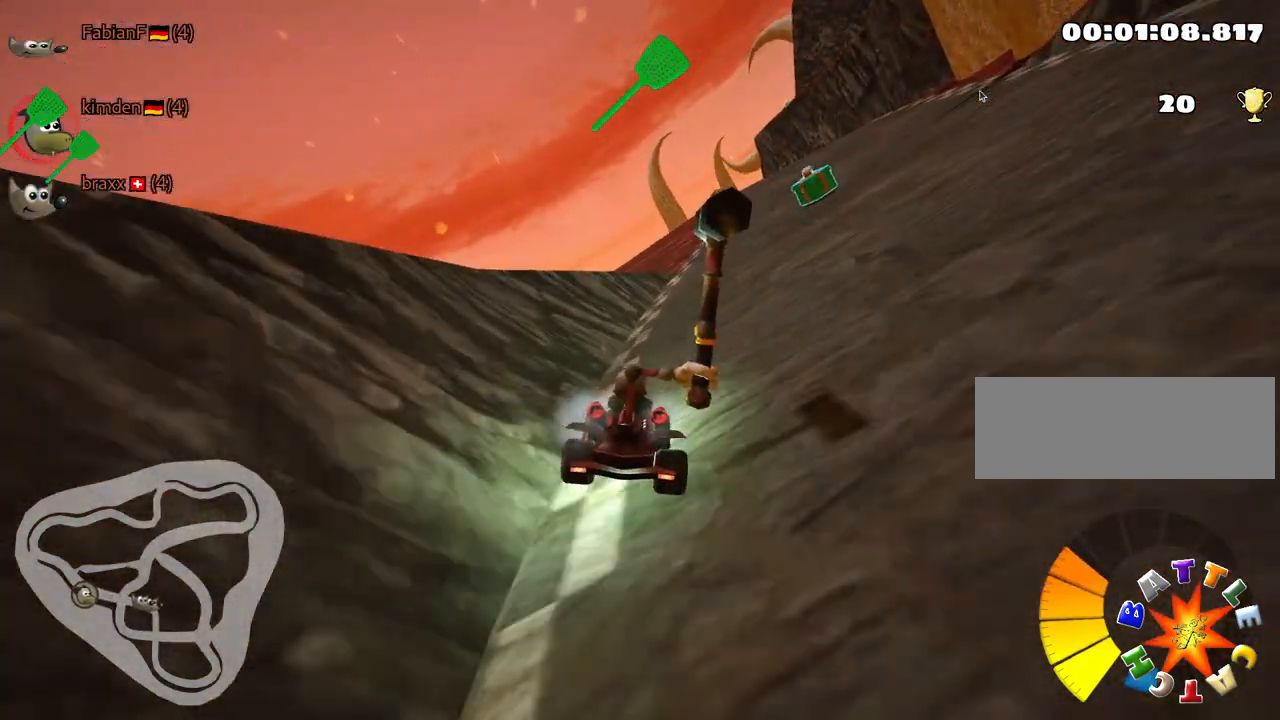
{"keys": ["right"], "events": [[167, "right", "down"]]}
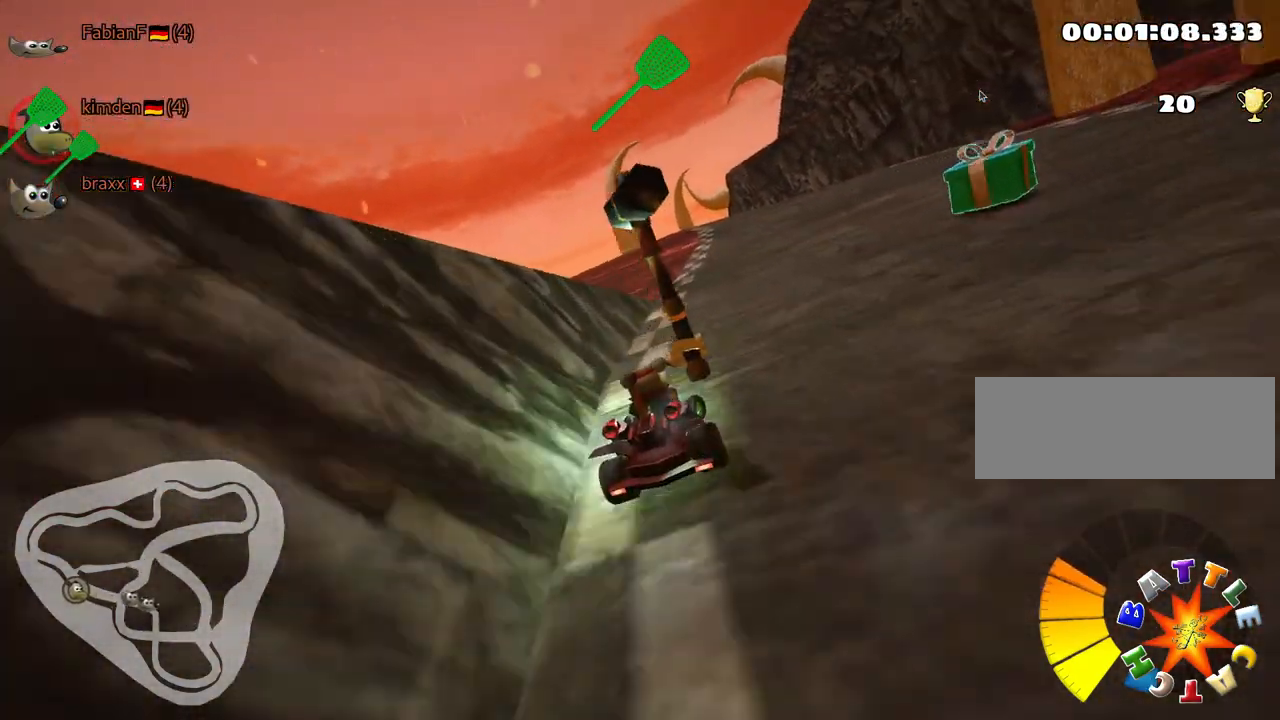
{"keys": ["down", "look"], "events": [[117, "right", "up"], [250, "down", "down"], [384, "look", "down"]]}
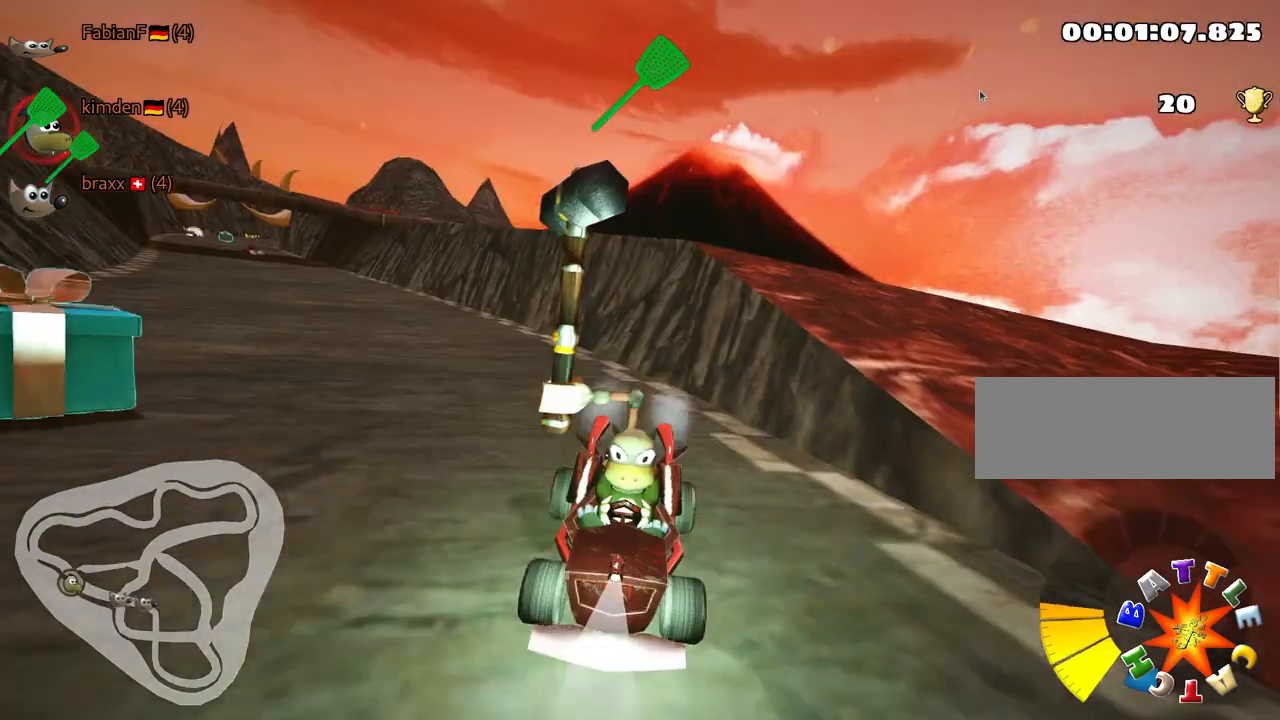
{"keys": ["down", "look"], "events": []}
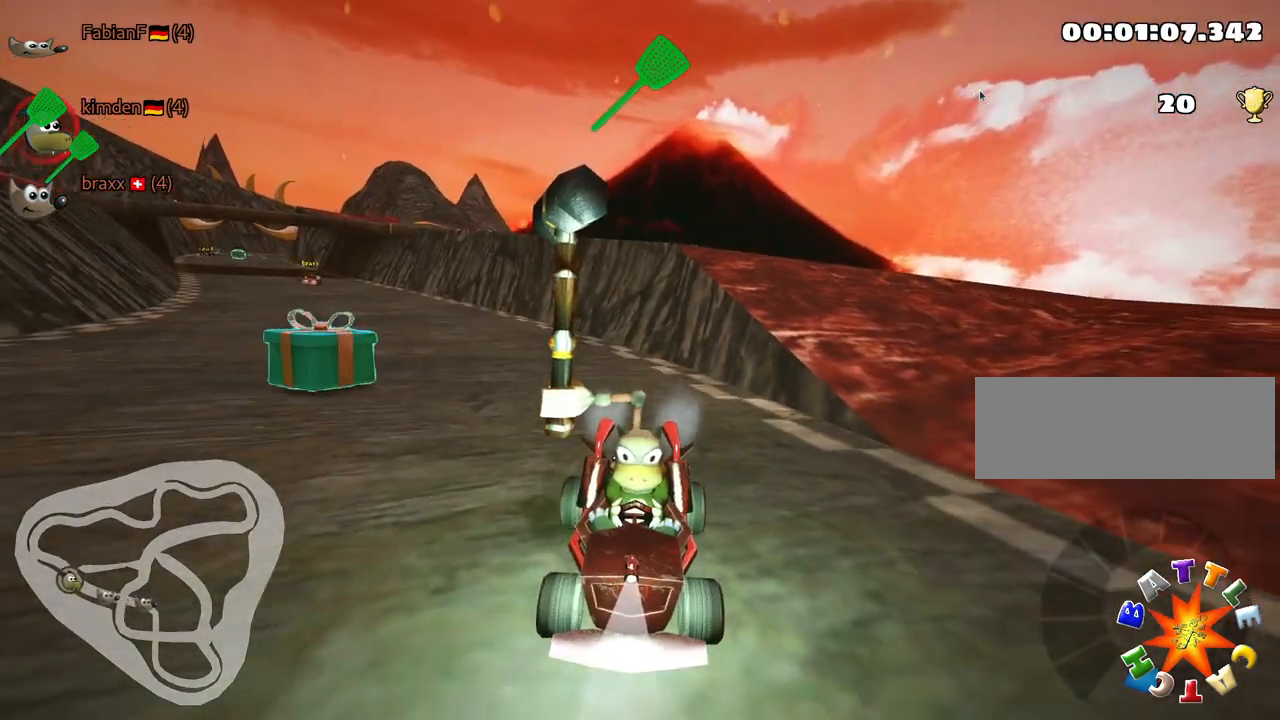
{"keys": ["down", "look", "right"], "events": [[50, "right", "down"], [234, "right", "up"], [384, "right", "down"]]}
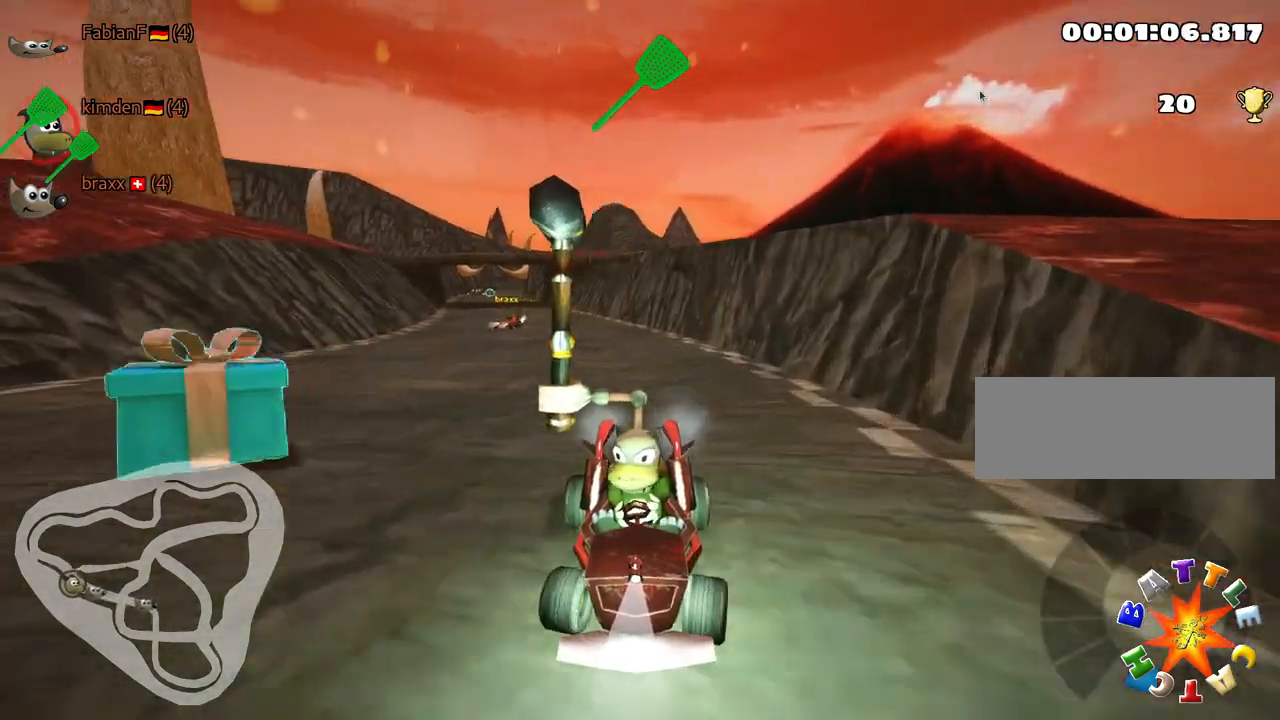
{"keys": ["down", "look", "right"], "events": [[84, "right", "up"], [184, "right", "down"]]}
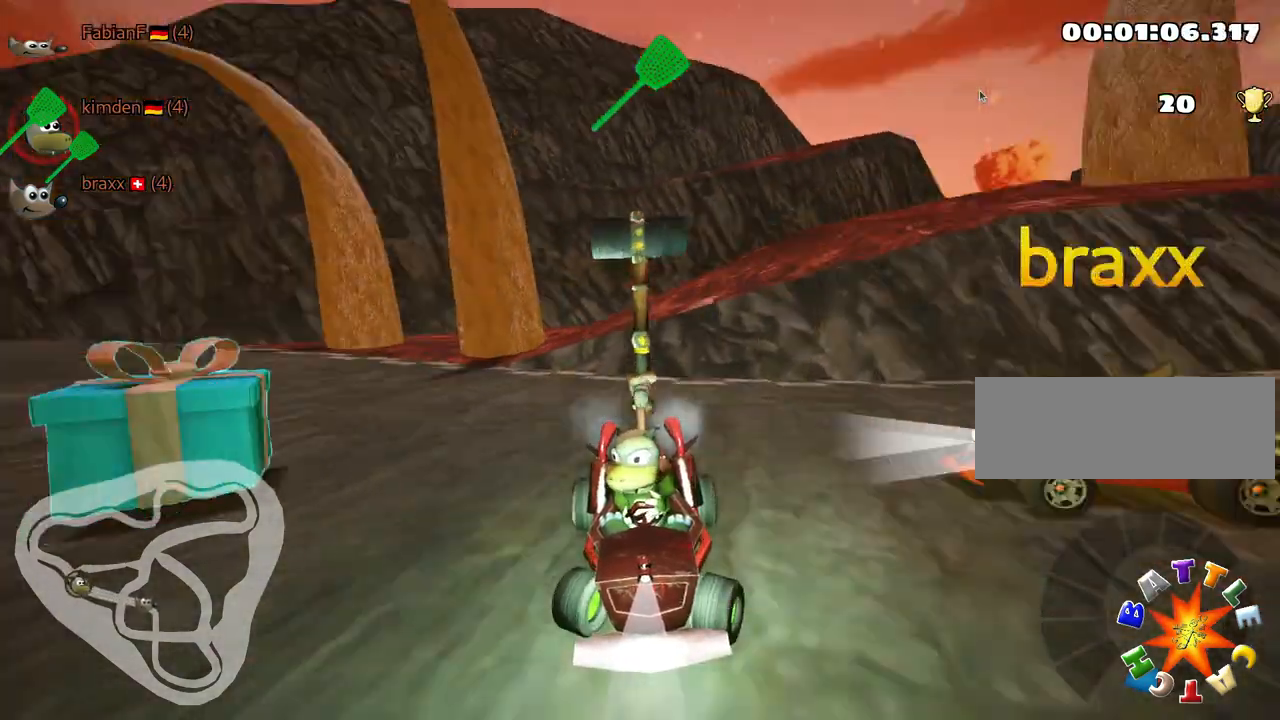
{"keys": ["look"], "events": [[34, "right", "up"], [300, "down", "up"]]}
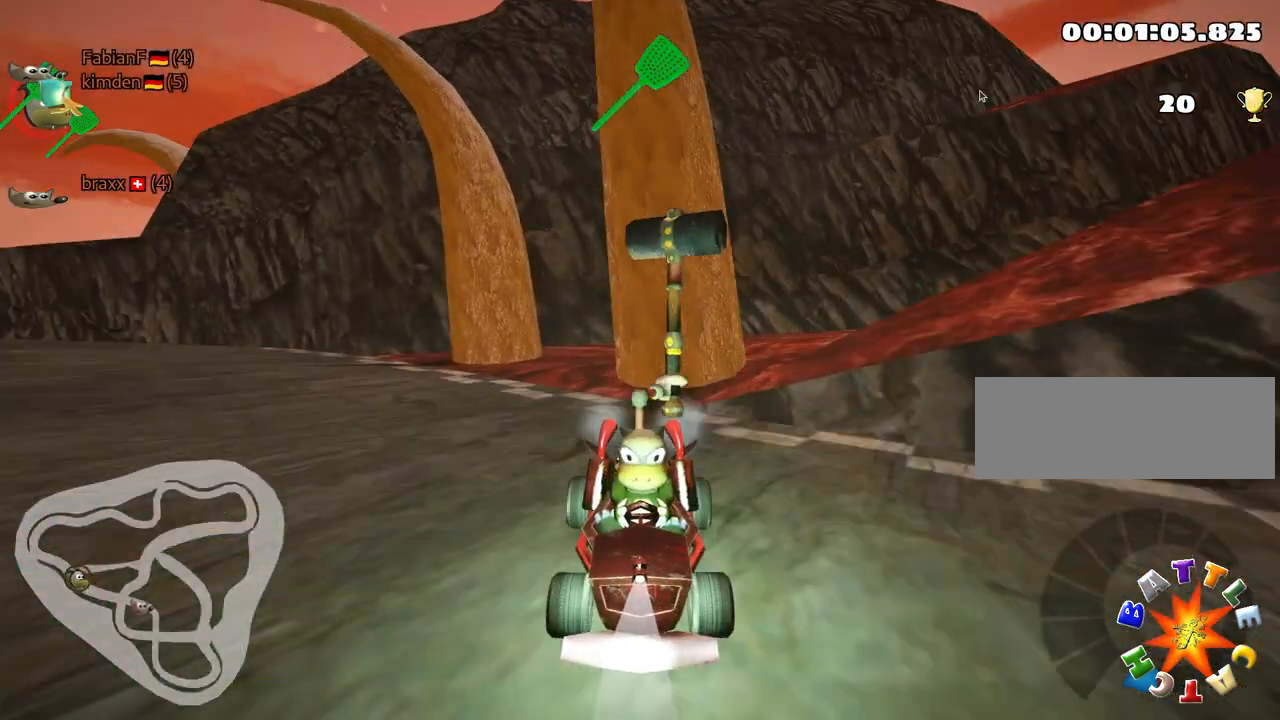
{"keys": ["up"], "events": [[34, "look", "up"], [367, "up", "down"]]}
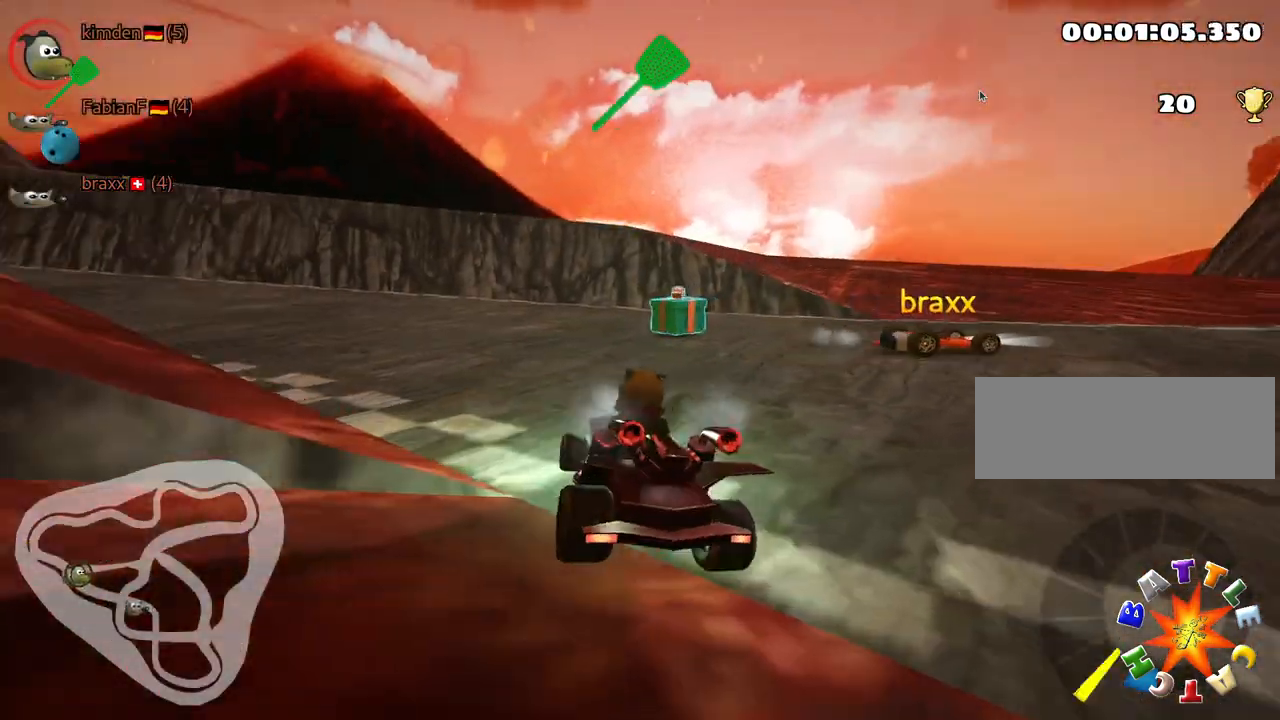
{"keys": ["up"], "events": [[167, "right", "down"], [400, "right", "up"], [417, "up", "up"], [500, "up", "down"]]}
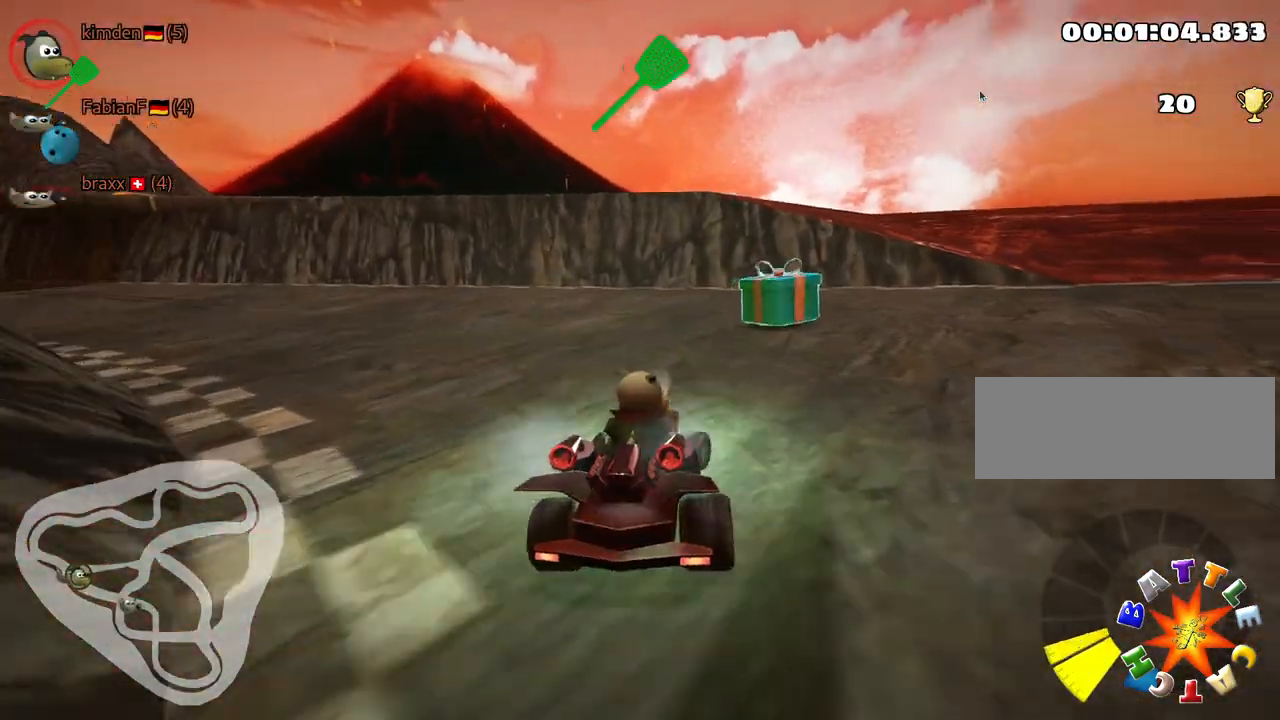
{"keys": ["left", "nitro", "skid", "up"], "events": [[50, "left", "down"], [167, "skid", "down"], [334, "nitro", "down"]]}
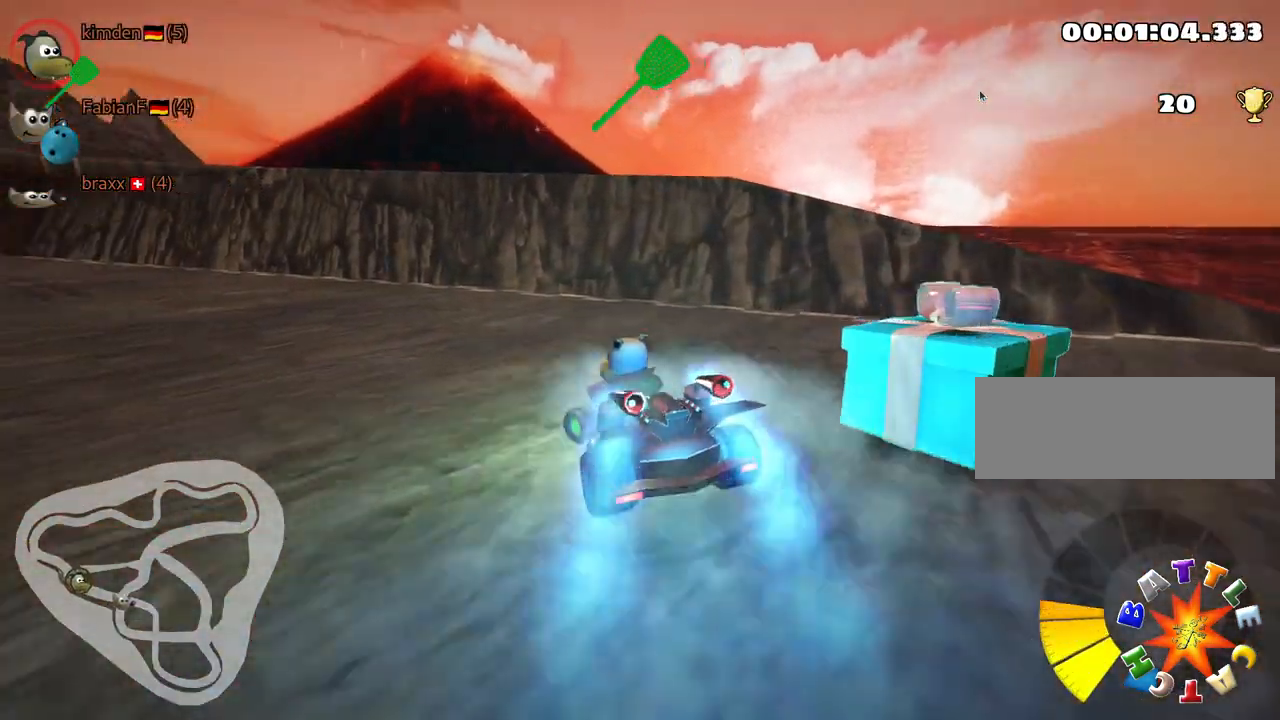
{"keys": ["left", "skid", "up"], "events": [[50, "nitro", "up"]]}
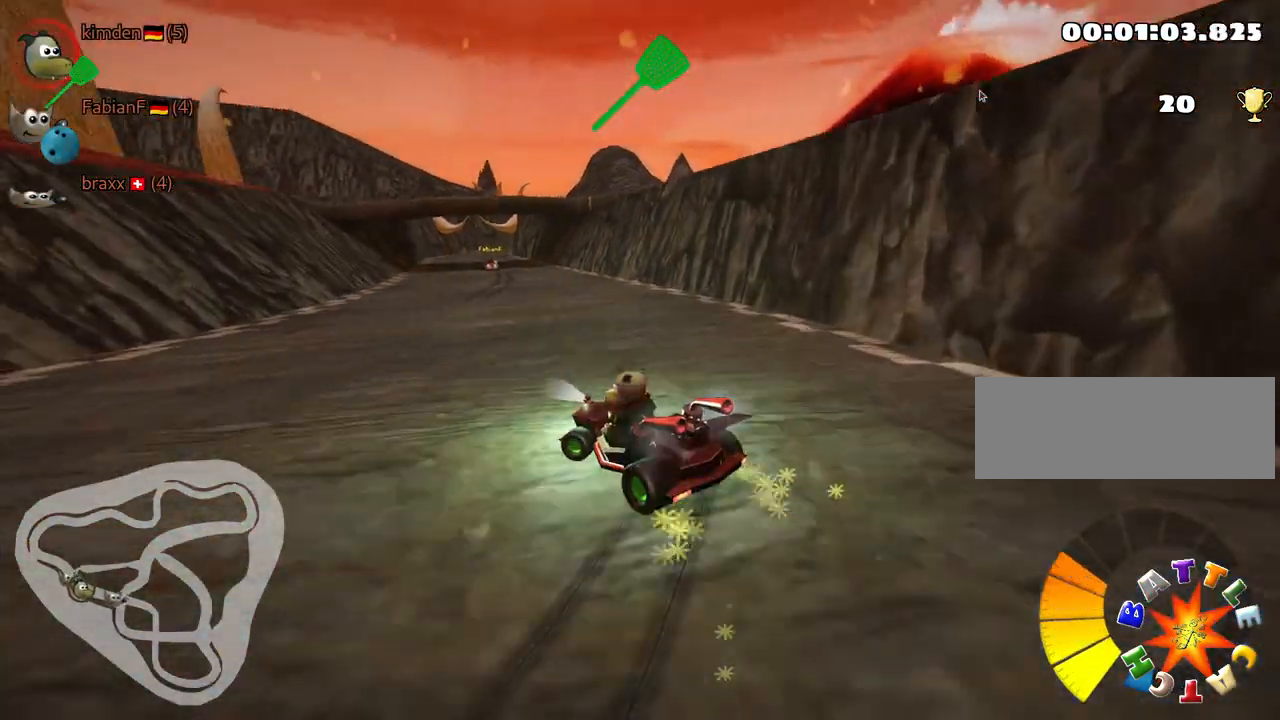
{"keys": ["skid", "up"], "events": [[50, "fire", "down"], [134, "left", "up"], [200, "fire", "up"], [217, "right", "down"], [317, "right", "up"]]}
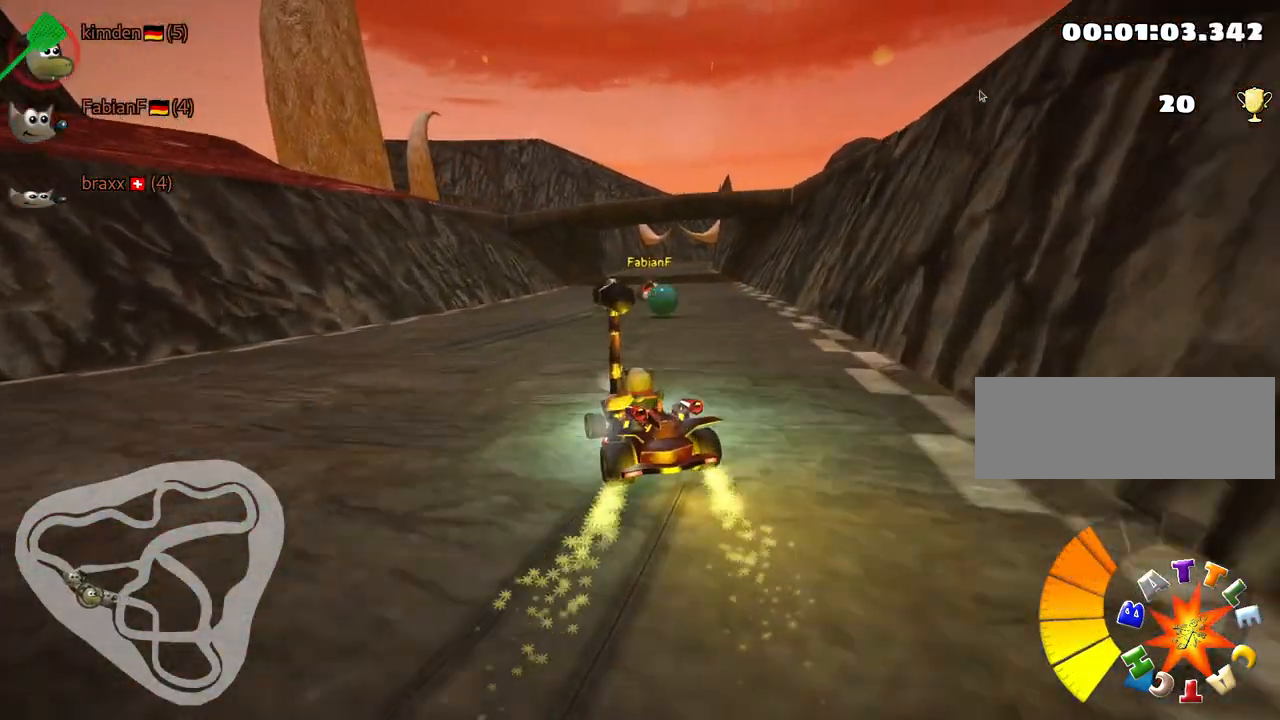
{"keys": ["up"], "events": [[134, "skid", "up"]]}
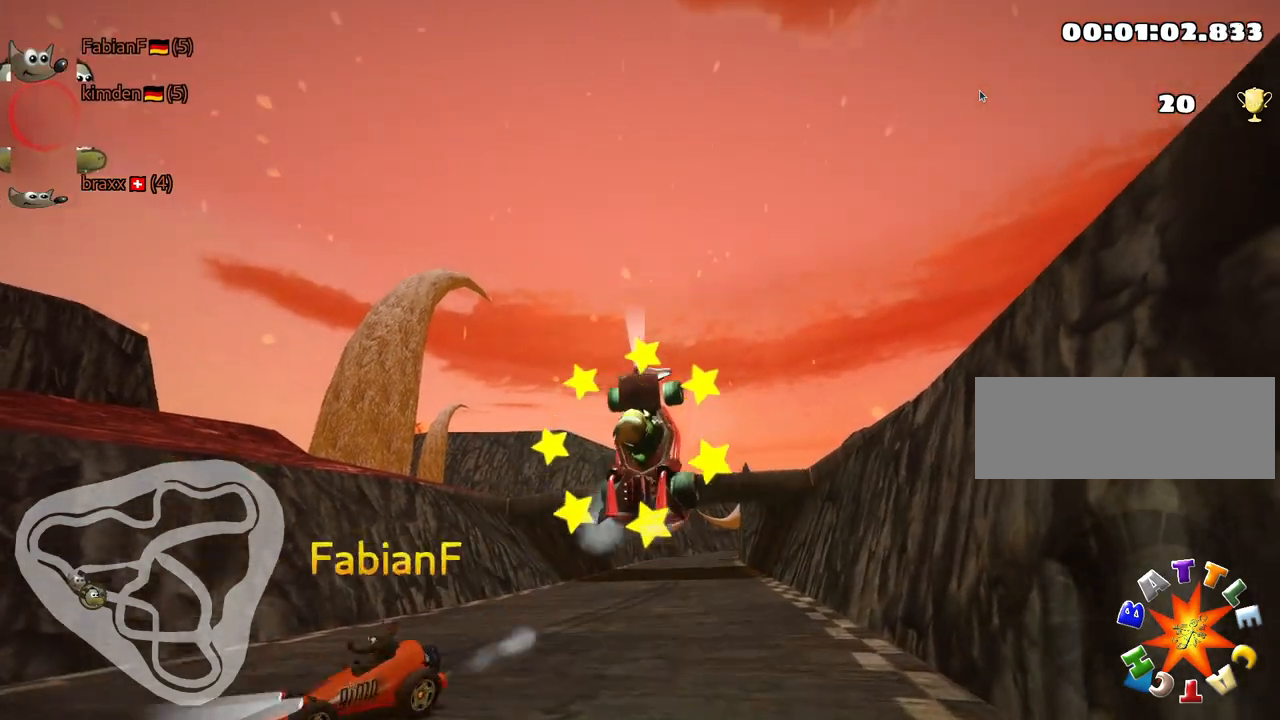
{"keys": ["up"], "events": []}
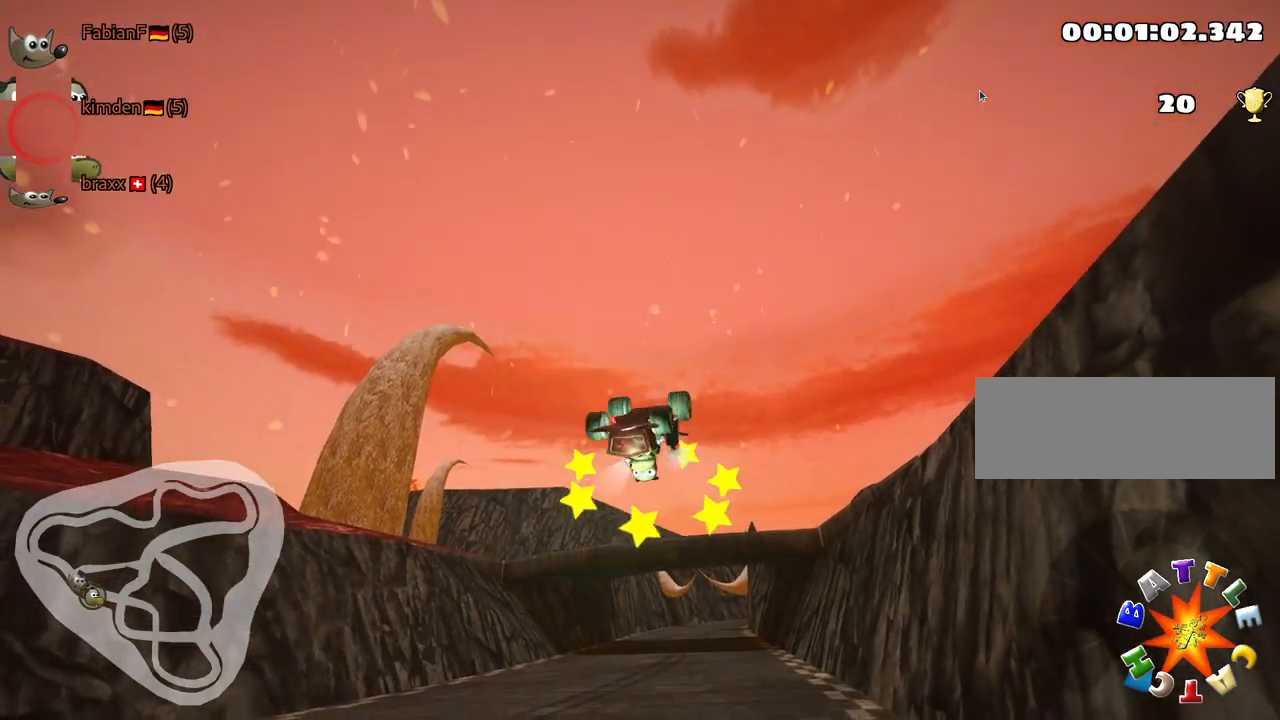
{"keys": ["nitro", "up"], "events": [[467, "nitro", "down"]]}
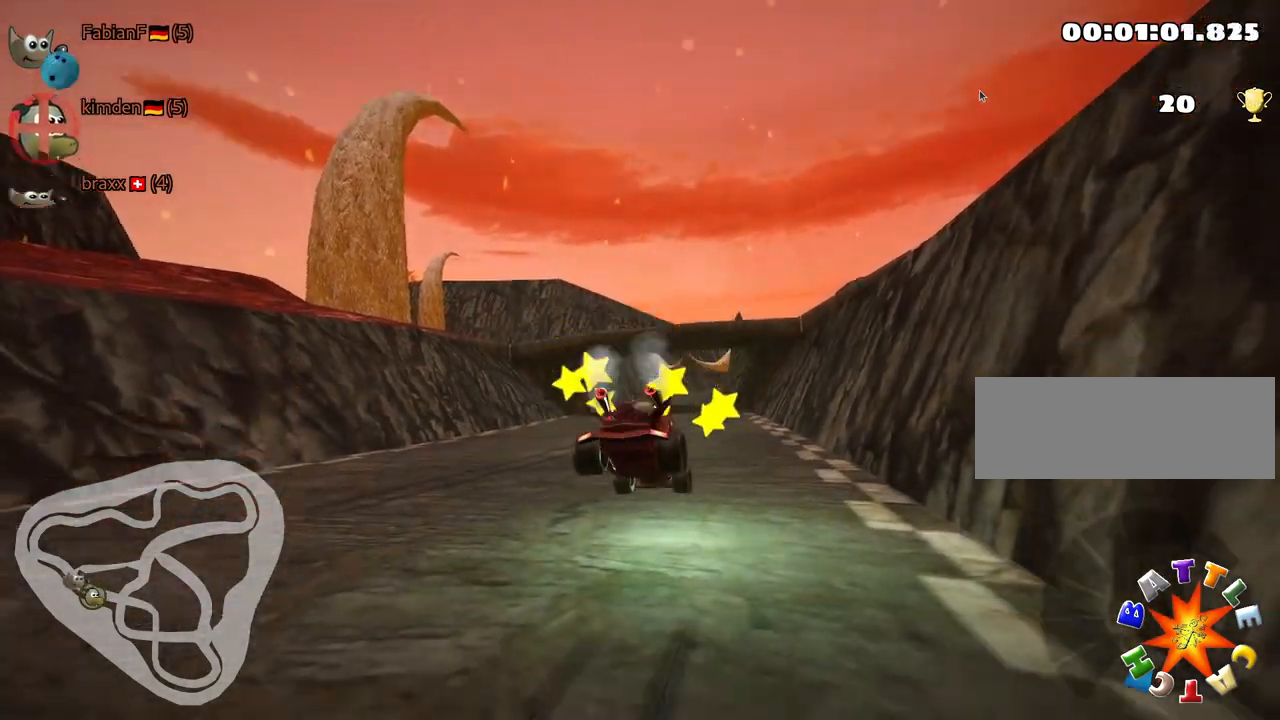
{"keys": ["left", "nitro", "up"], "events": [[400, "left", "down"]]}
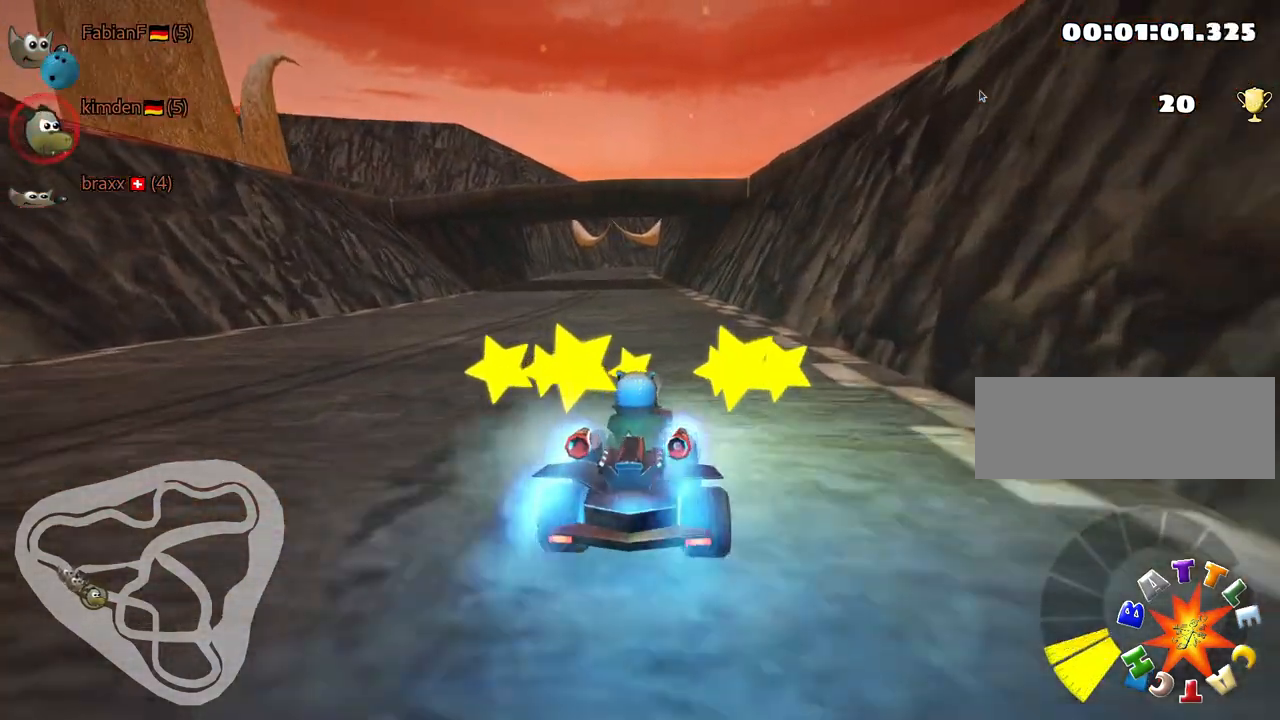
{"keys": ["right", "skid", "up"], "events": [[200, "nitro", "up"], [434, "left", "up"], [450, "skid", "down"], [467, "right", "down"]]}
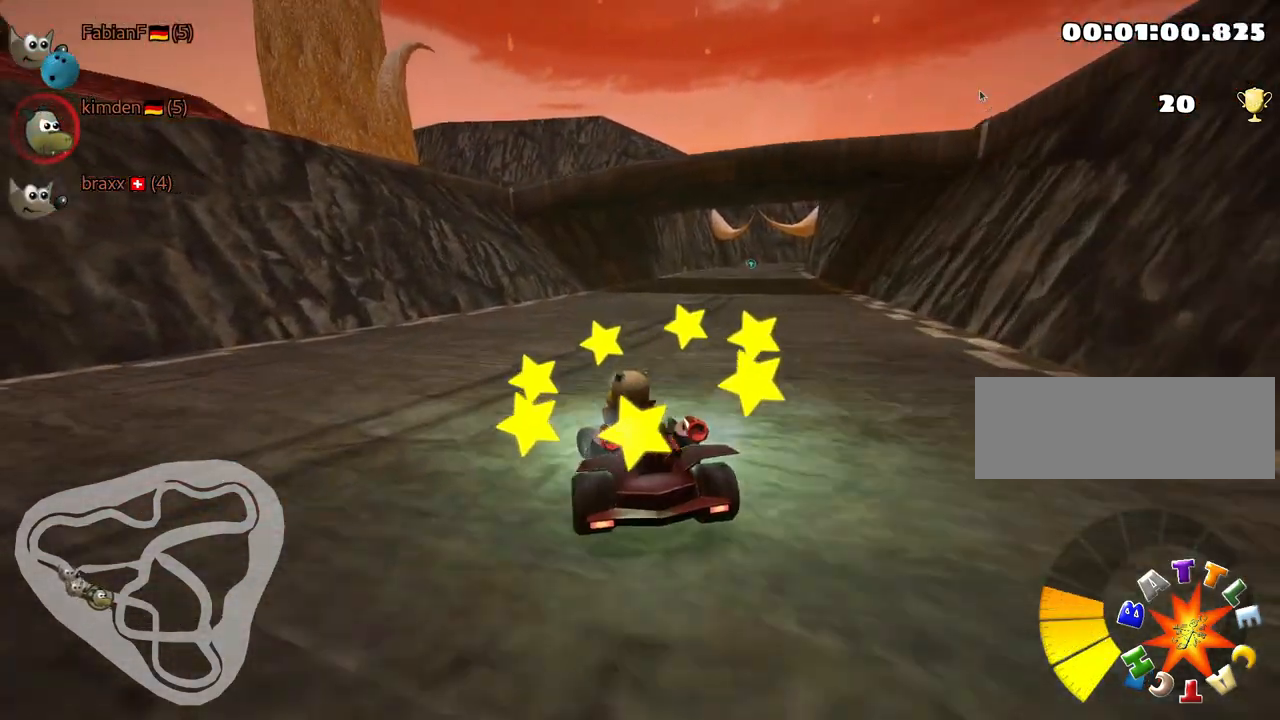
{"keys": ["left", "skid", "up"], "events": [[150, "left", "down"], [200, "right", "up"]]}
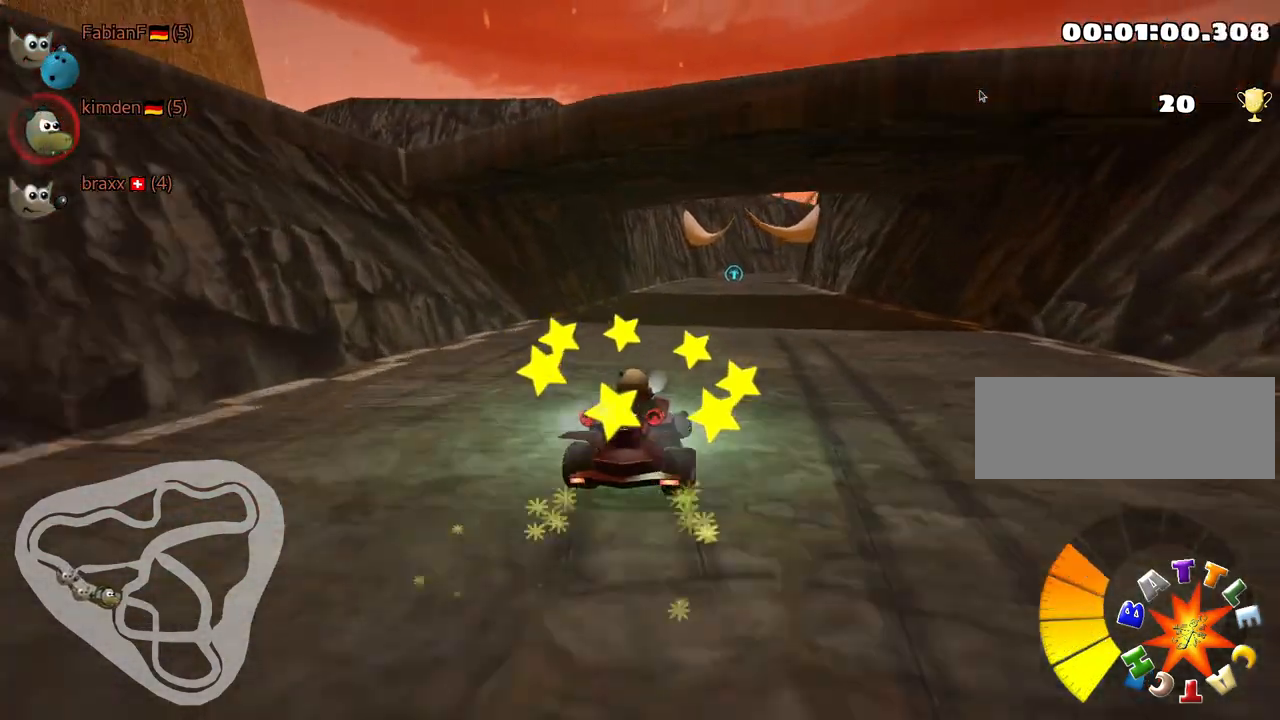
{"keys": ["right", "skid", "up"], "events": [[450, "right", "down"], [484, "left", "up"]]}